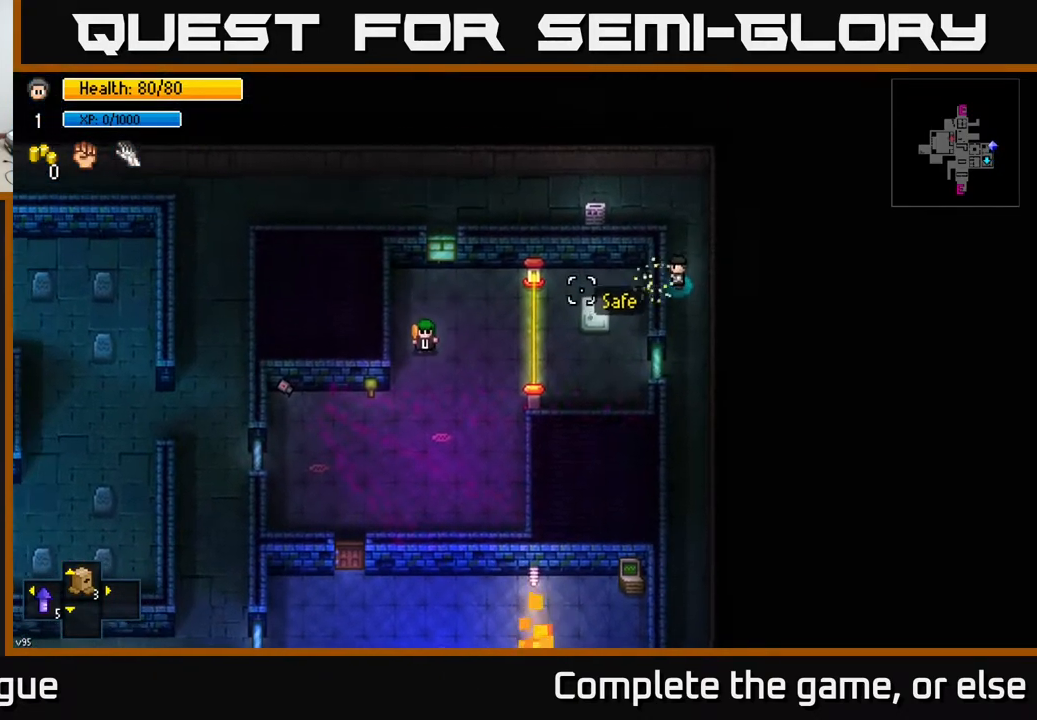
Gameplay with a controller (Xbox layout); each line is a JSON object with the inputs held at the frame after it. "events" lists button and stick changes between this image and that frame as [ms after this image, input, new state], when the widget could be followed in between.
{"buttons": [], "left_stick": "center", "right_stick": "left", "events": [[117, "R2", "up"], [250, "R2", "down"], [350, "R2", "up"]]}
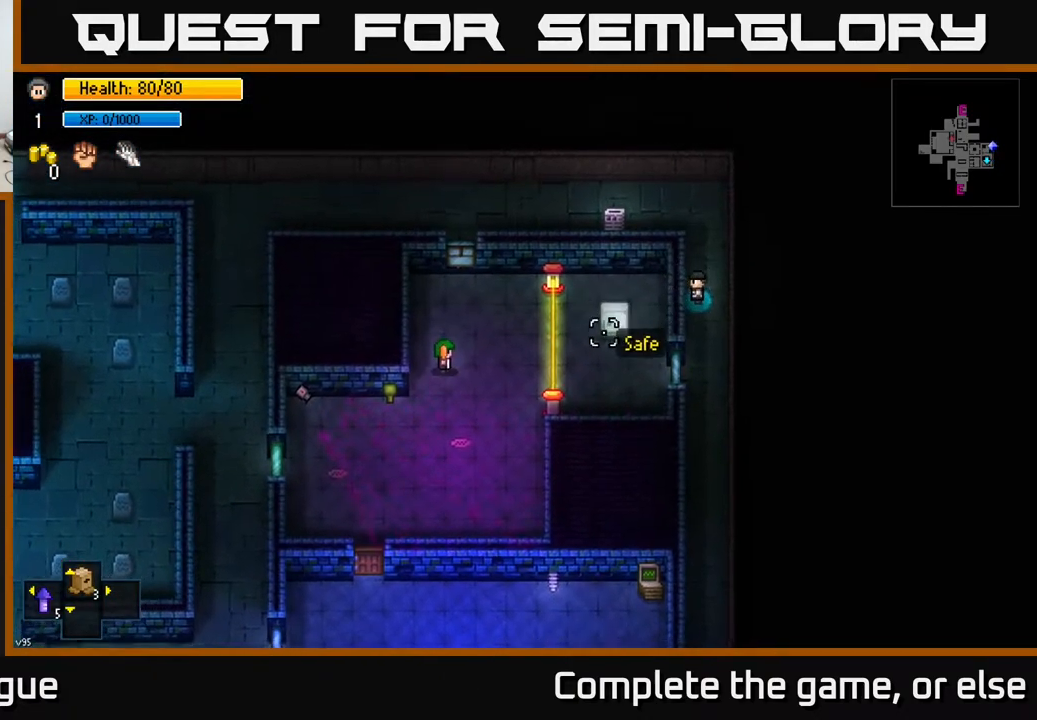
{"buttons": [], "left_stick": "center", "right_stick": "left", "events": []}
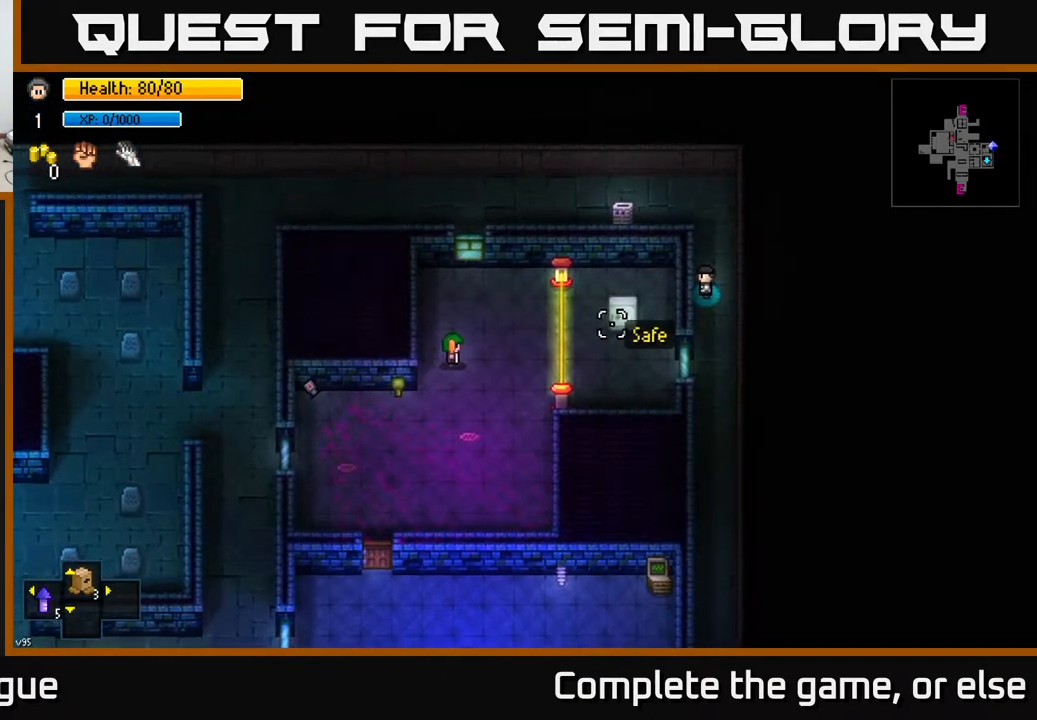
{"buttons": [], "left_stick": "center", "right_stick": "down-left", "events": [[450, "right_stick", "down-left"]]}
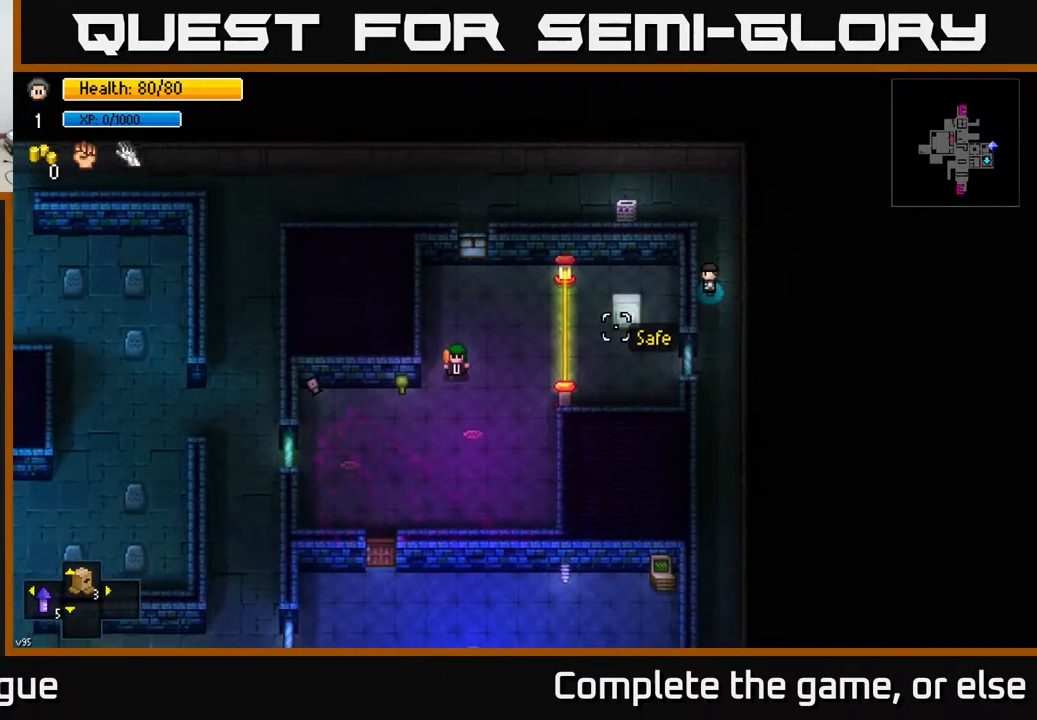
{"buttons": [], "left_stick": "down", "right_stick": "down-left", "events": [[233, "left_stick", "down"]]}
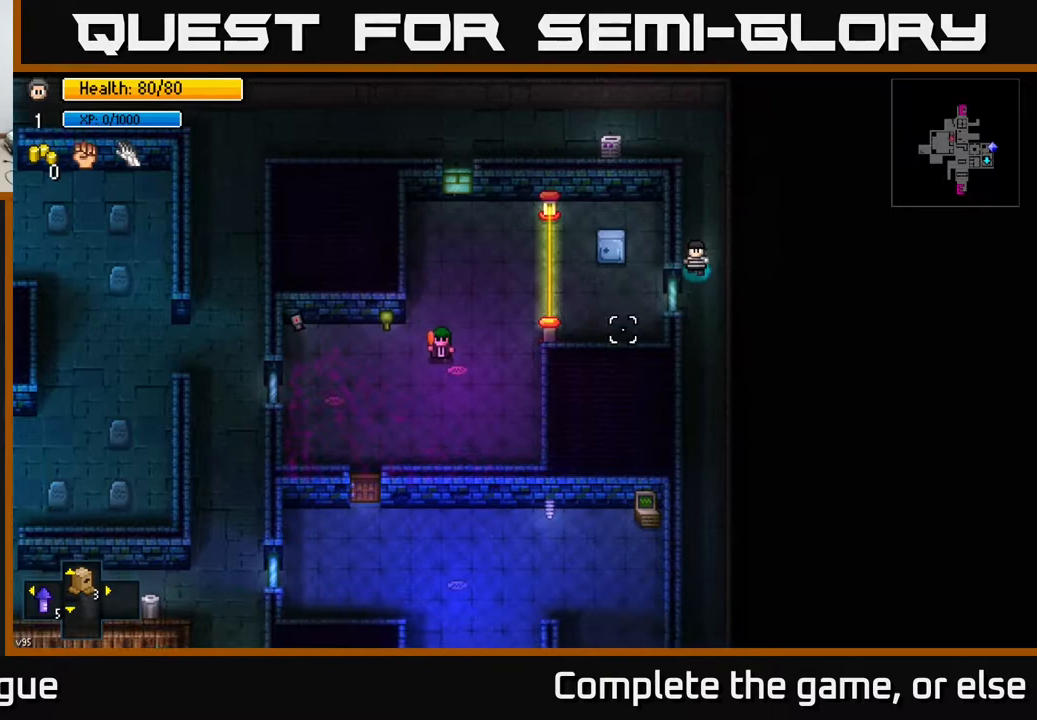
{"buttons": [], "left_stick": "up", "right_stick": "down-left", "events": [[17, "left_stick", "center"], [33, "R2", "down"], [100, "left_stick", "up"], [133, "R2", "up"]]}
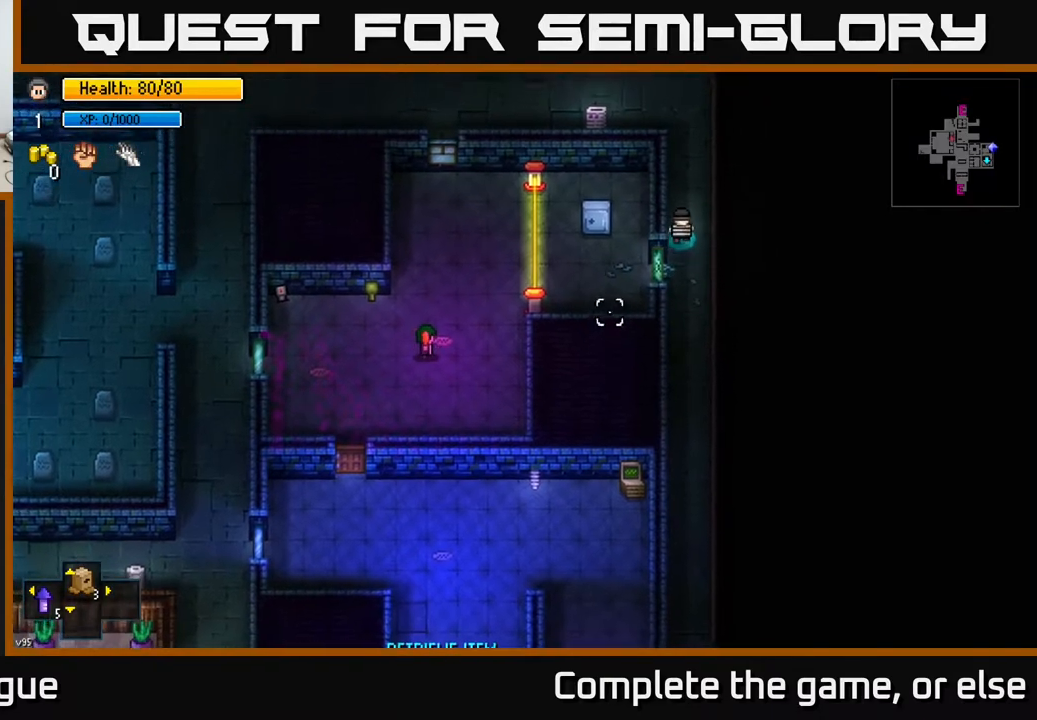
{"buttons": [], "left_stick": "up-left", "right_stick": "down-left", "events": [[467, "left_stick", "up-left"]]}
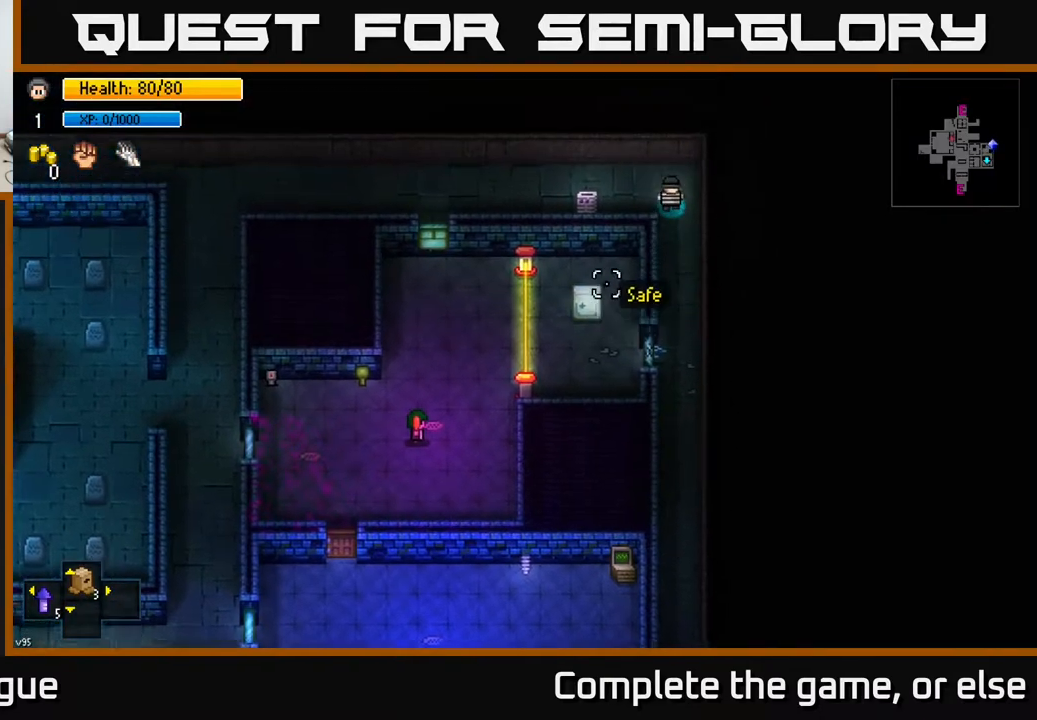
{"buttons": [], "left_stick": "left", "right_stick": "down-left", "events": [[67, "left_stick", "left"]]}
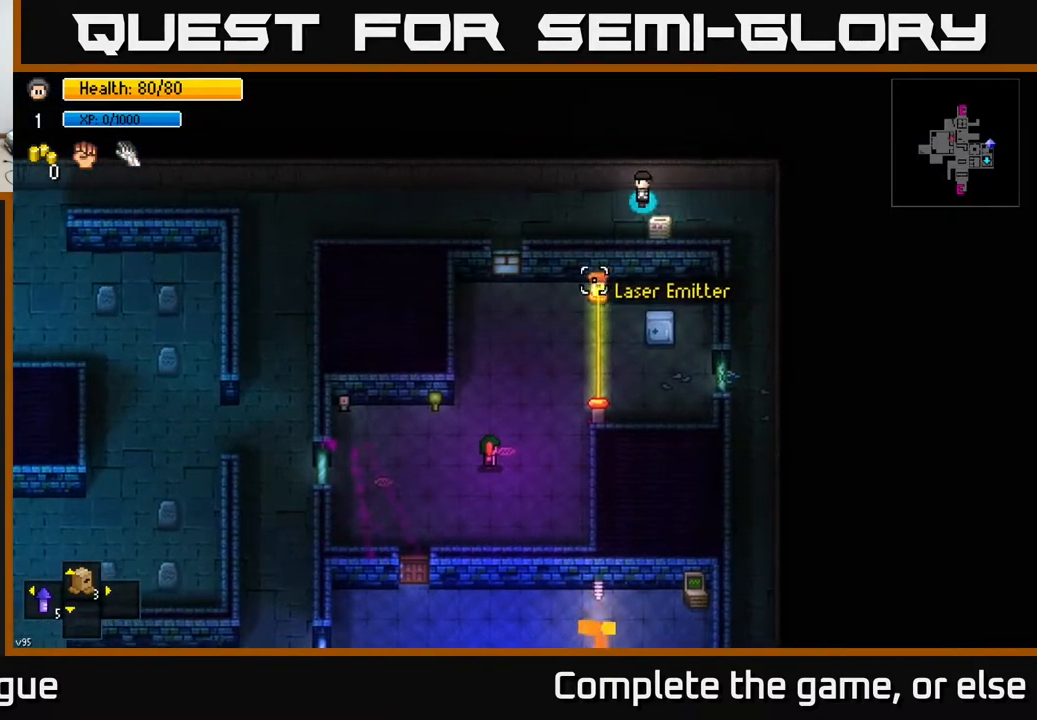
{"buttons": [], "left_stick": "center", "right_stick": "down", "events": [[83, "left_stick", "center"], [83, "right_stick", "down"]]}
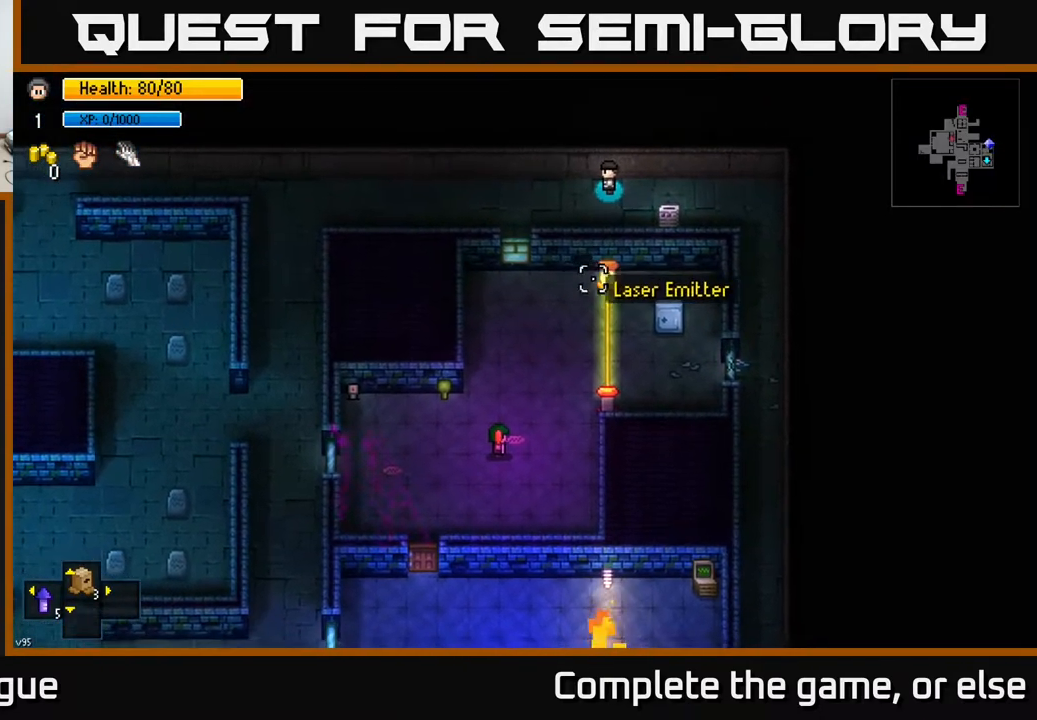
{"buttons": [], "left_stick": "down-left", "right_stick": "down", "events": [[133, "left_stick", "down"], [250, "left_stick", "center"], [400, "left_stick", "down-left"]]}
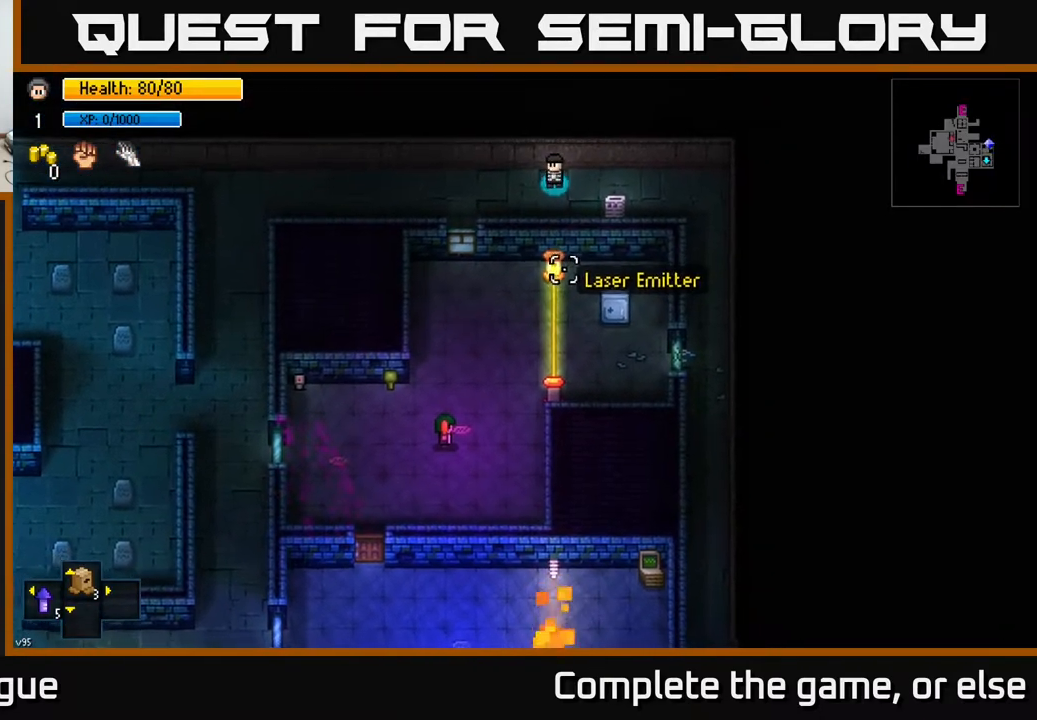
{"buttons": [], "left_stick": "center", "right_stick": "down", "events": [[150, "left_stick", "left"], [350, "left_stick", "center"]]}
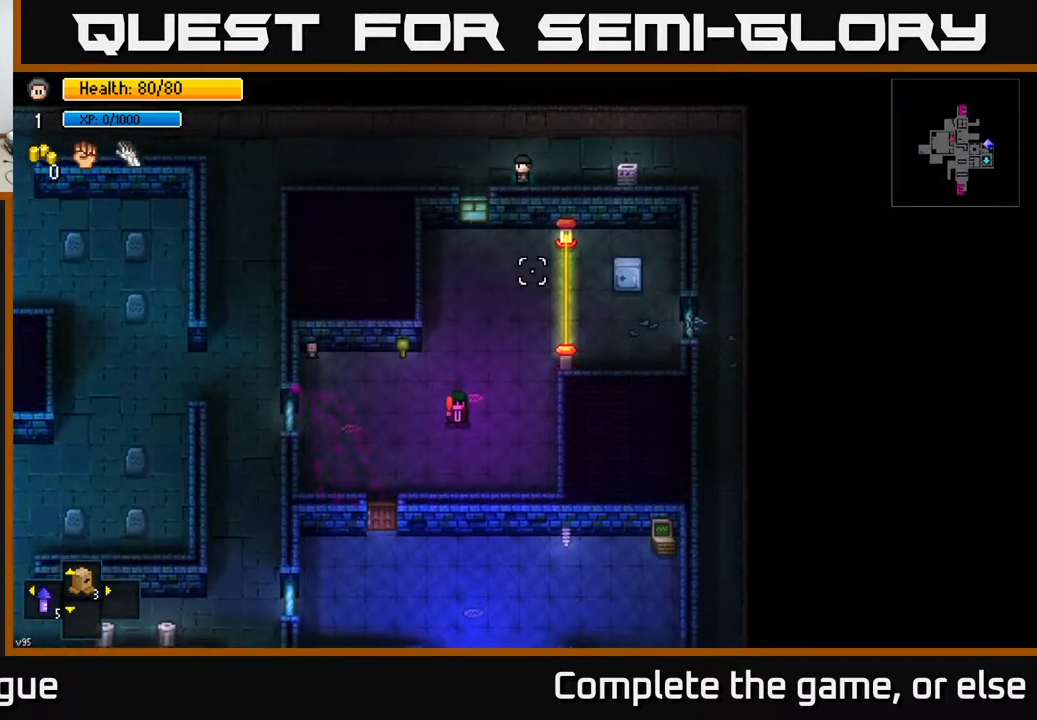
{"buttons": ["R2"], "left_stick": "left", "right_stick": "down", "events": [[200, "left_stick", "left"], [500, "R2", "down"]]}
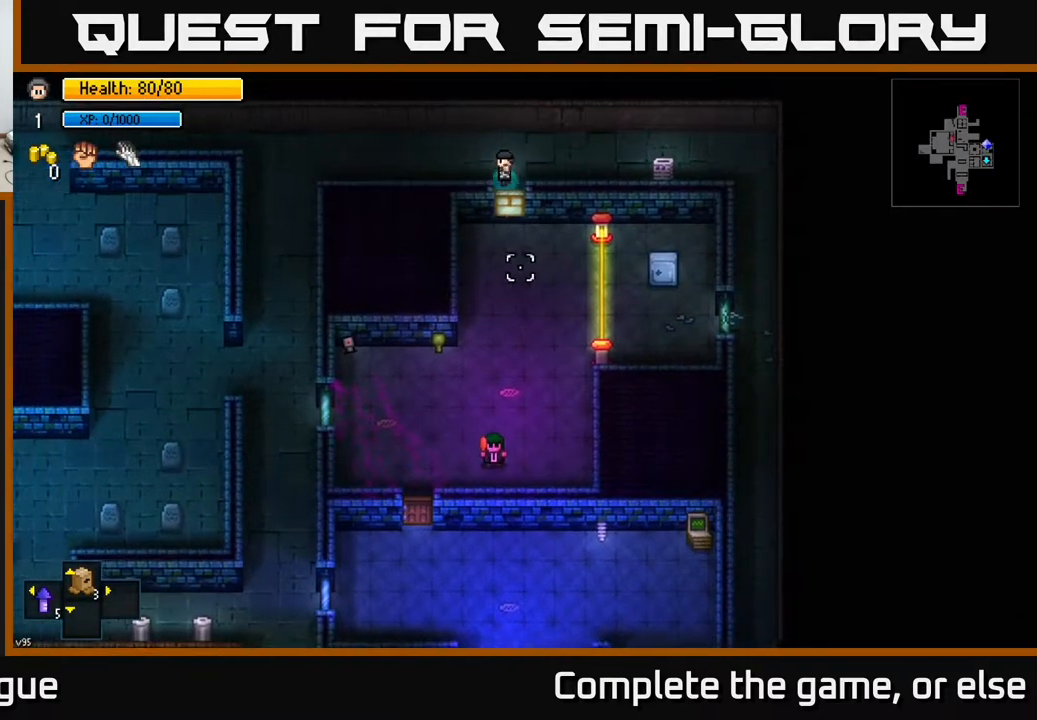
{"buttons": [], "left_stick": "left", "right_stick": "down-right", "events": [[50, "R2", "up"], [400, "right_stick", "down-right"]]}
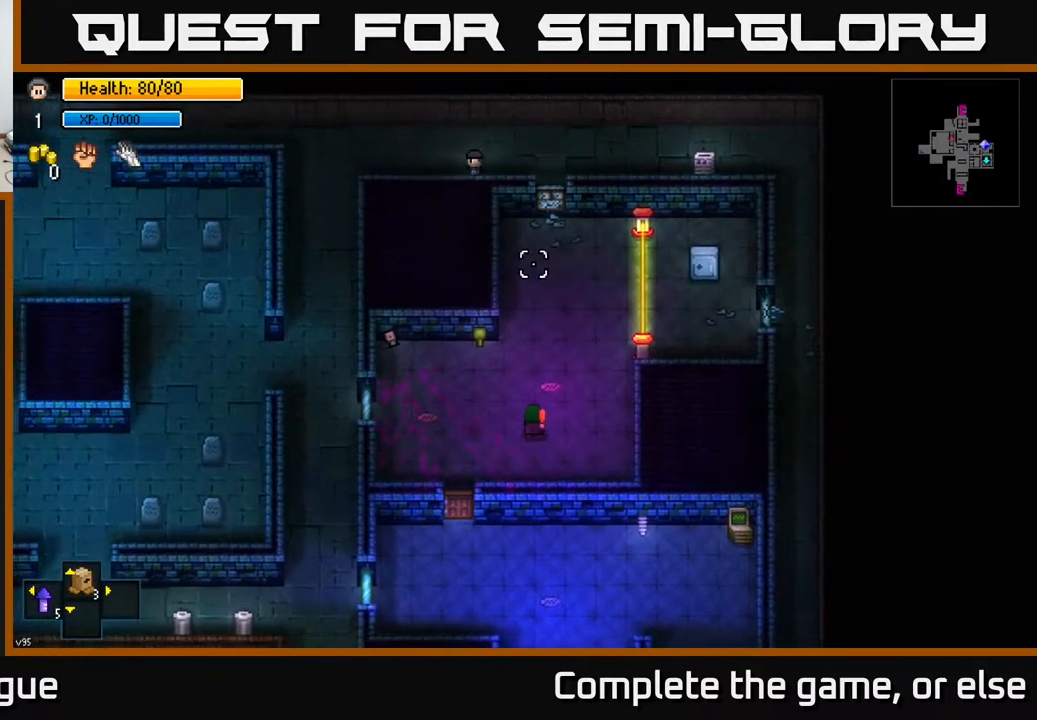
{"buttons": [], "left_stick": "down-left", "right_stick": "down-right", "events": [[400, "left_stick", "down-left"]]}
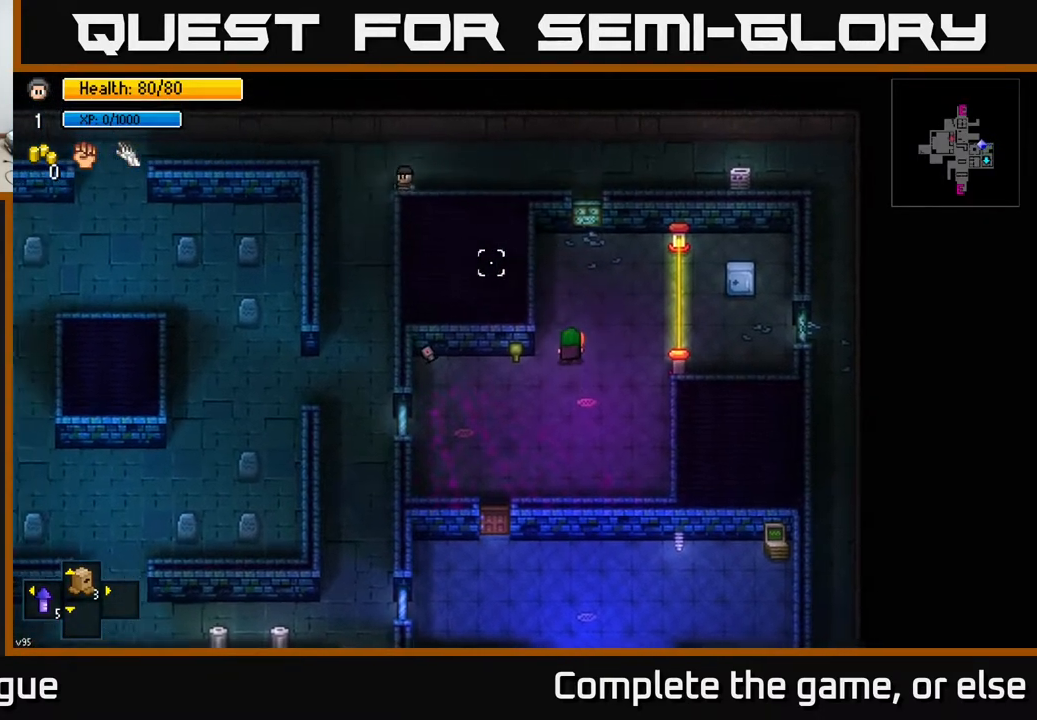
{"buttons": [], "left_stick": "down", "right_stick": "right", "events": [[100, "left_stick", "down"], [400, "right_stick", "right"]]}
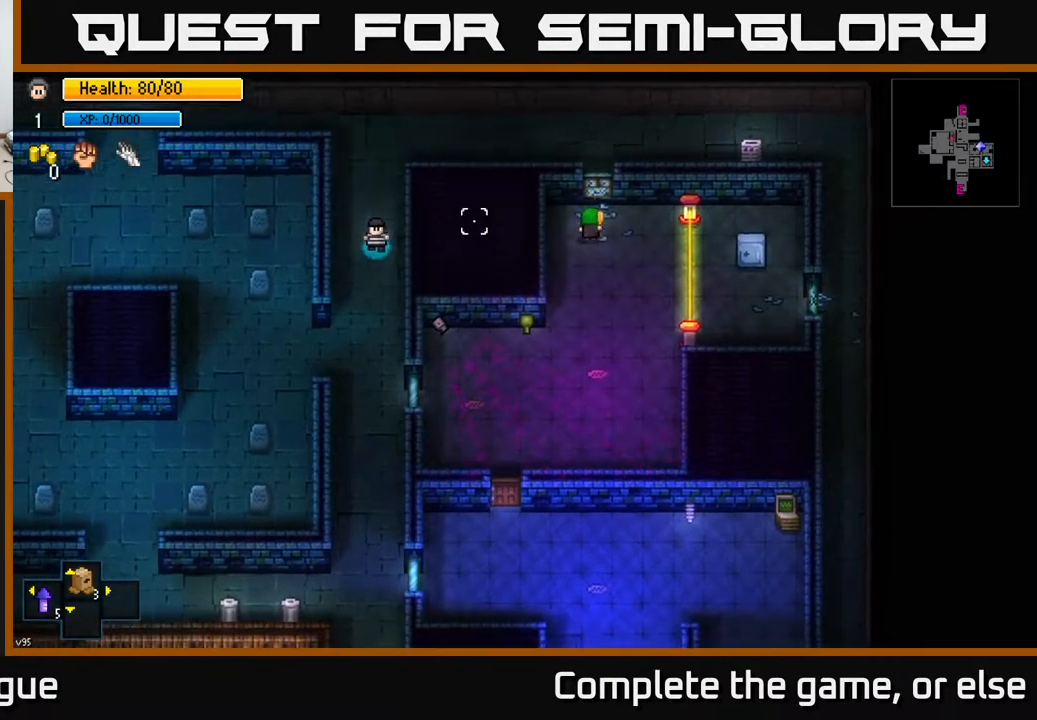
{"buttons": [], "left_stick": "down", "right_stick": "right", "events": []}
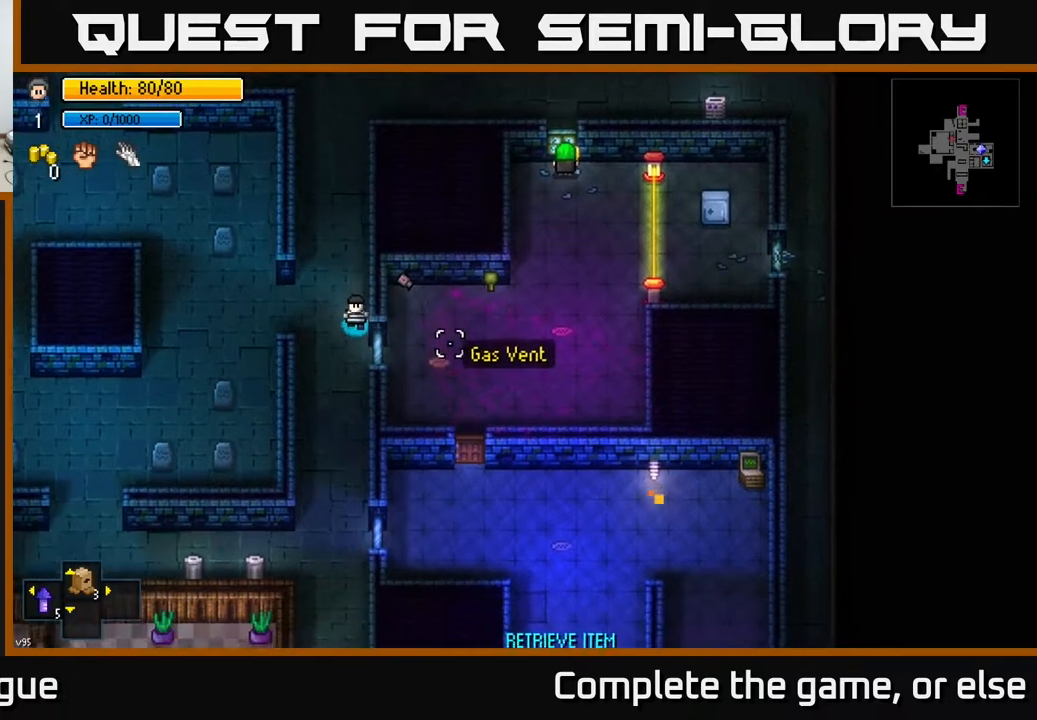
{"buttons": [], "left_stick": "down", "right_stick": "right", "events": [[67, "R2", "down"], [117, "R2", "up"]]}
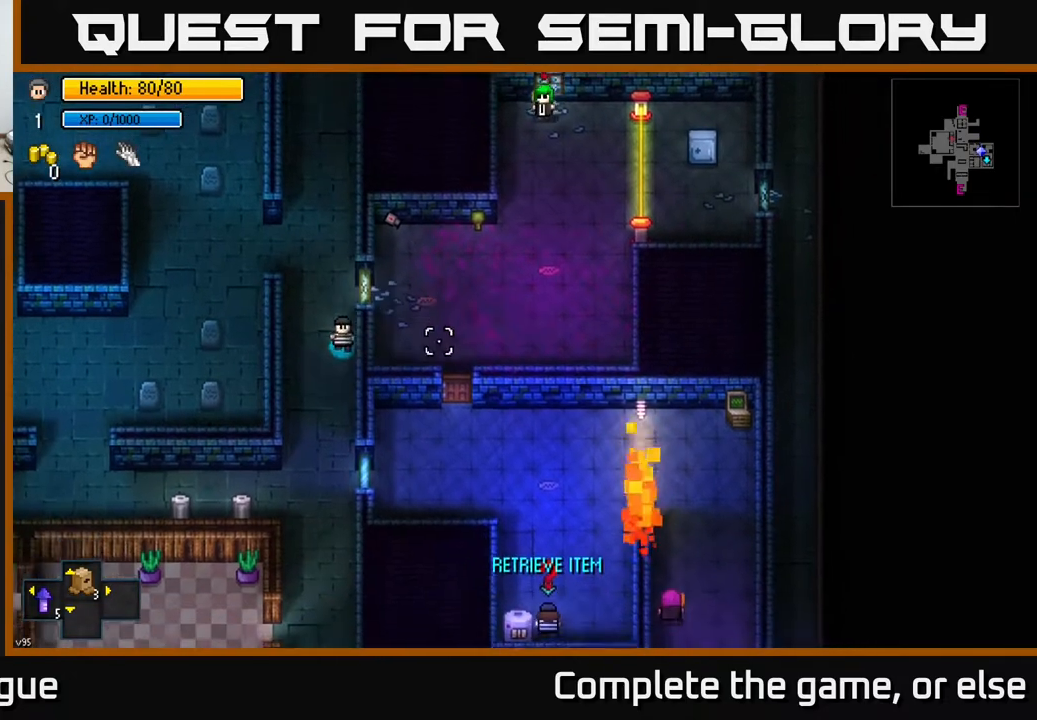
{"buttons": [], "left_stick": "down", "right_stick": "up-right", "events": [[300, "left_stick", "down-left"], [417, "right_stick", "up-right"], [450, "left_stick", "down"]]}
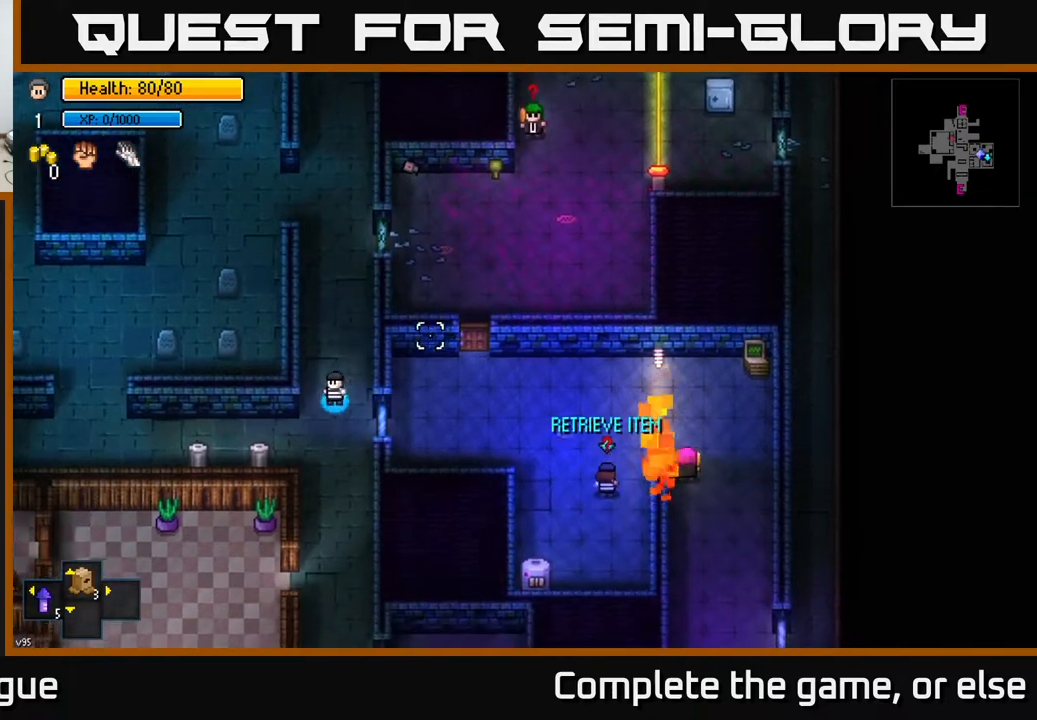
{"buttons": [], "left_stick": "down", "right_stick": "up-right", "events": []}
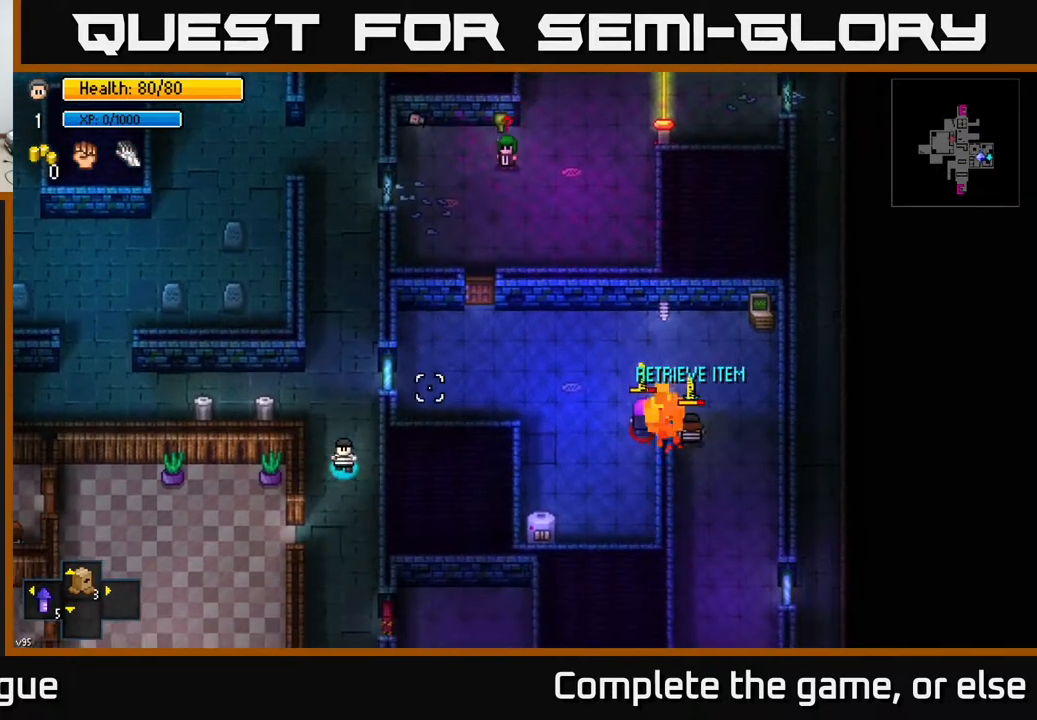
{"buttons": [], "left_stick": "down", "right_stick": "right", "events": [[83, "right_stick", "right"]]}
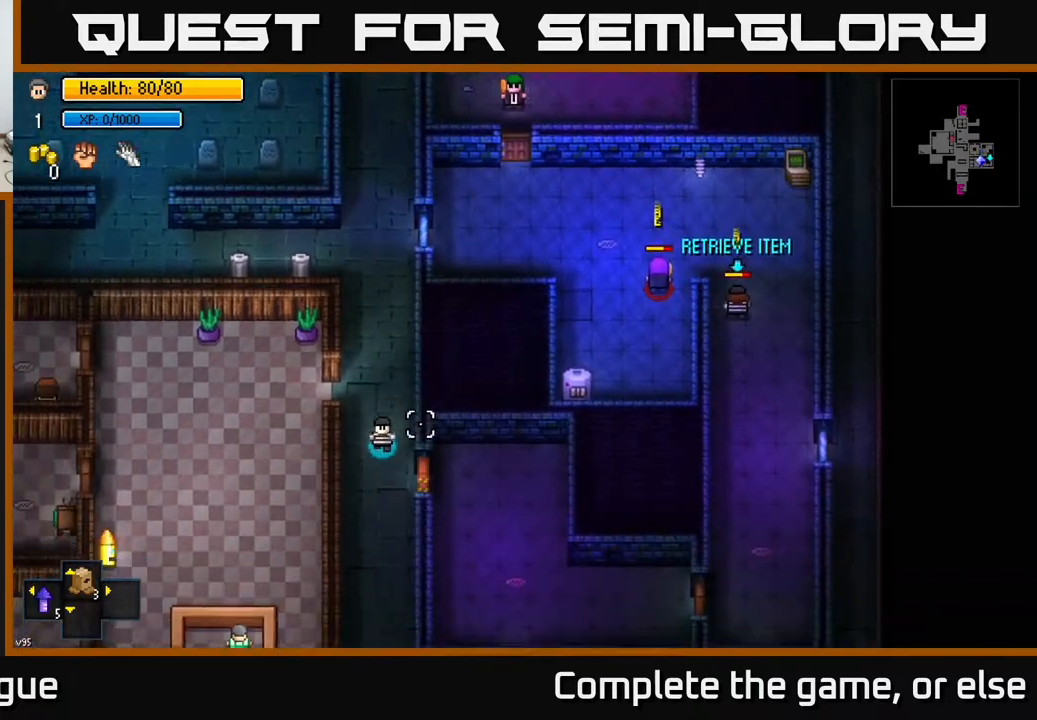
{"buttons": [], "left_stick": "center", "right_stick": "up-right", "events": [[133, "right_stick", "up-right"], [233, "left_stick", "center"]]}
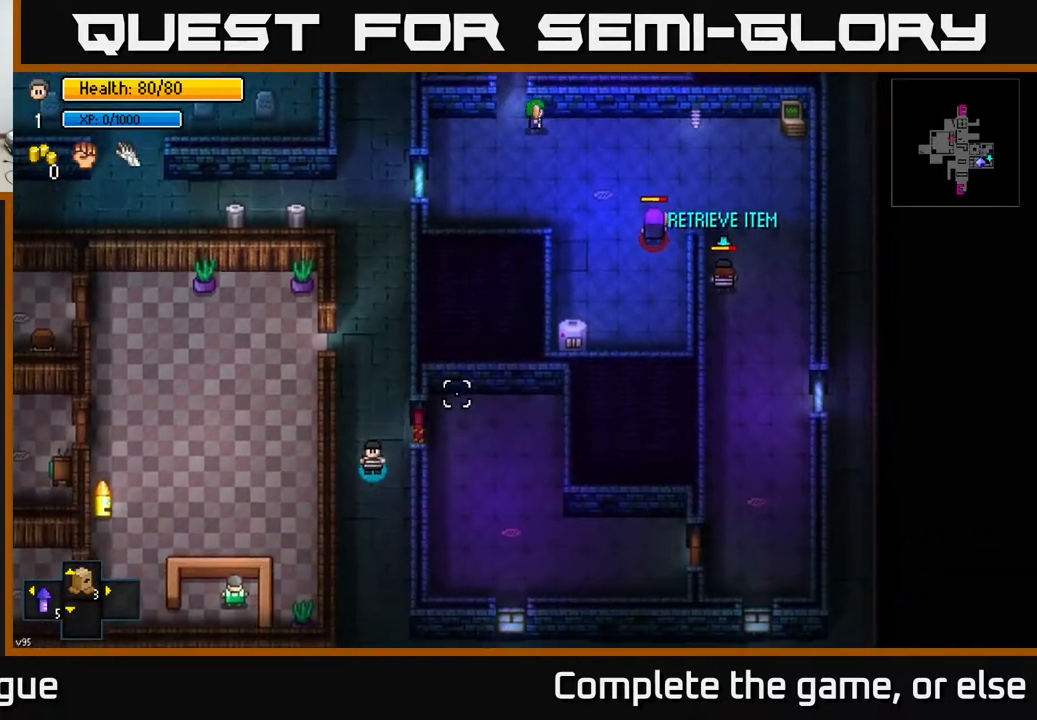
{"buttons": [], "left_stick": "center", "right_stick": "up-right", "events": [[150, "left_stick", "down"], [233, "left_stick", "down-right"], [383, "left_stick", "center"]]}
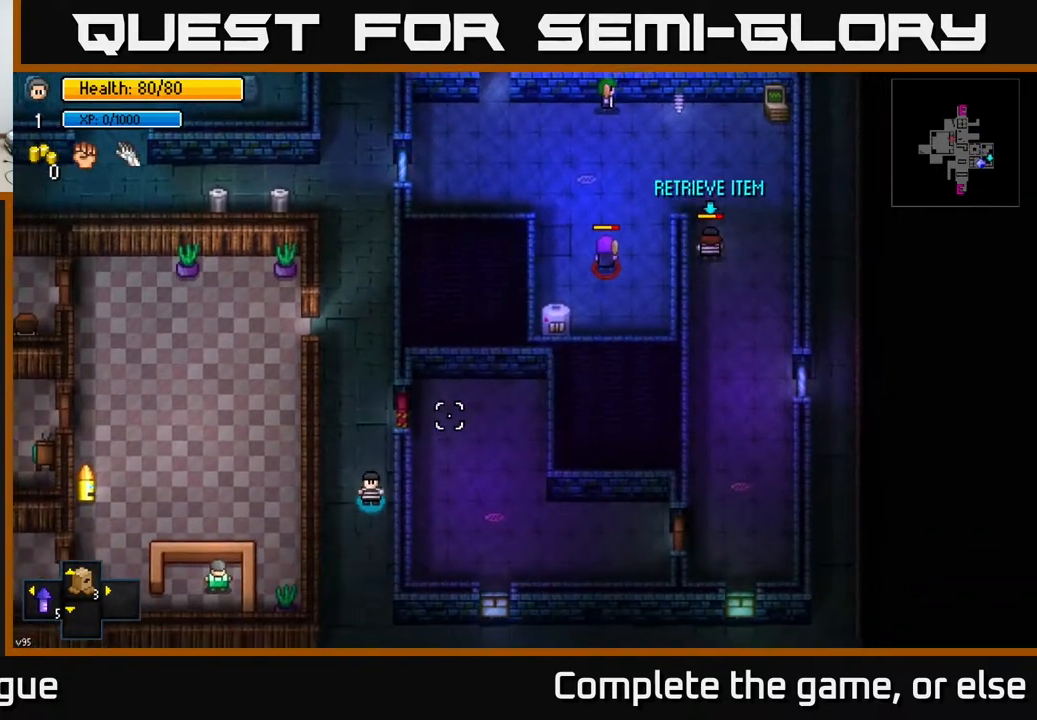
{"buttons": [], "left_stick": "center", "right_stick": "up-right", "events": [[117, "left_stick", "up"], [267, "left_stick", "center"]]}
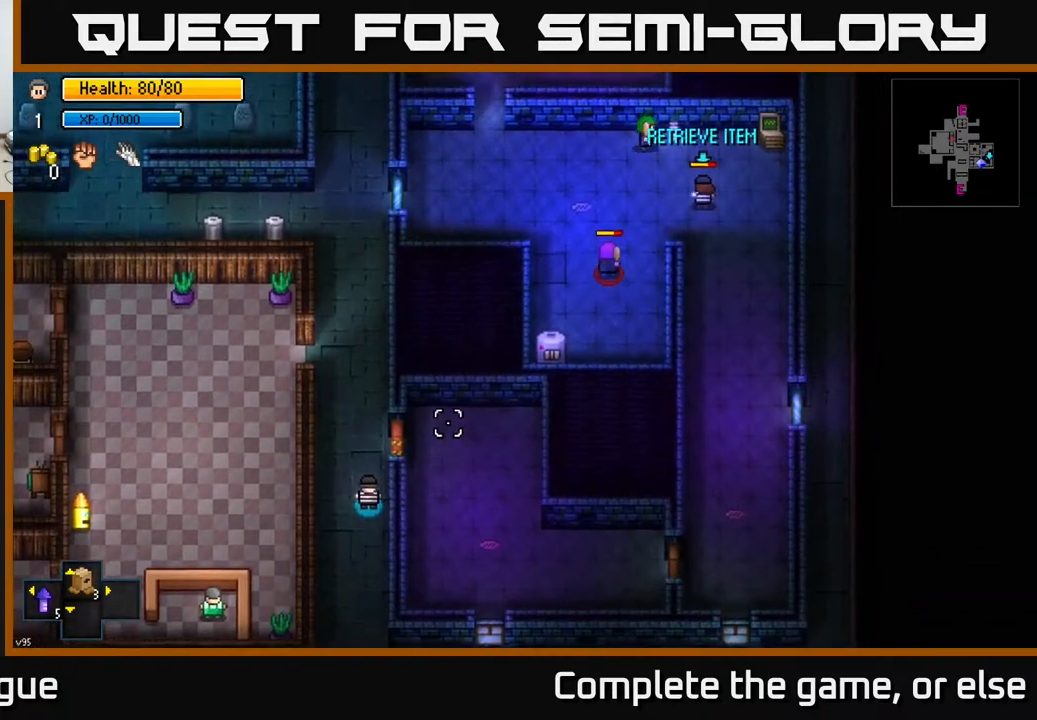
{"buttons": [], "left_stick": "center", "right_stick": "up-right", "events": []}
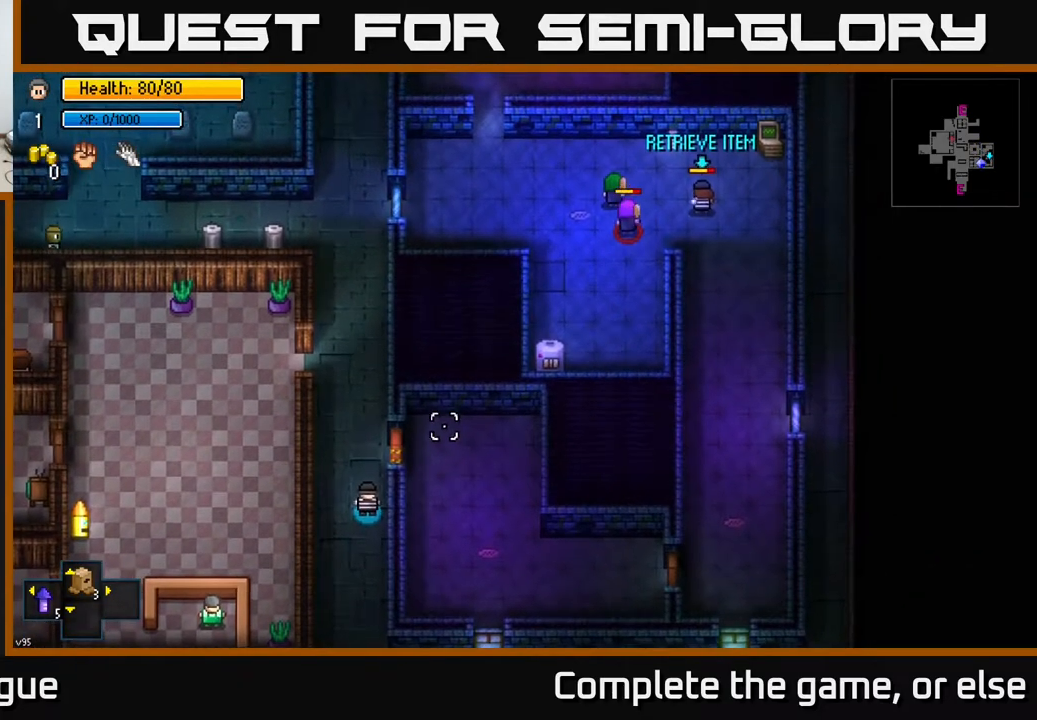
{"buttons": [], "left_stick": "center", "right_stick": "up-right", "events": []}
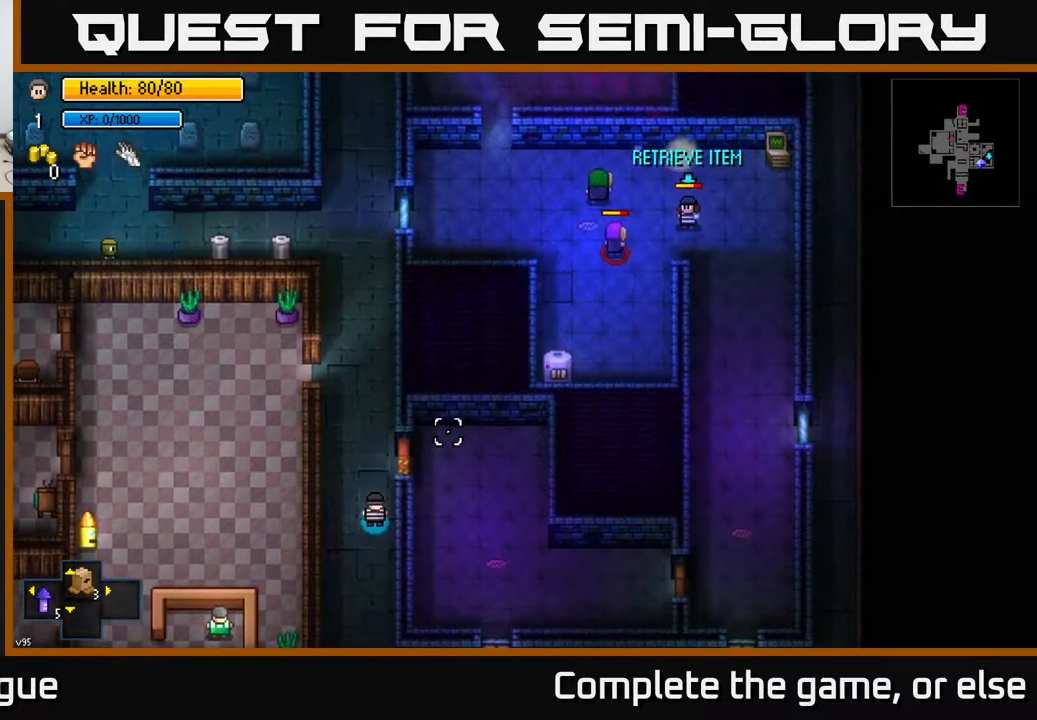
{"buttons": [], "left_stick": "center", "right_stick": "up-right", "events": []}
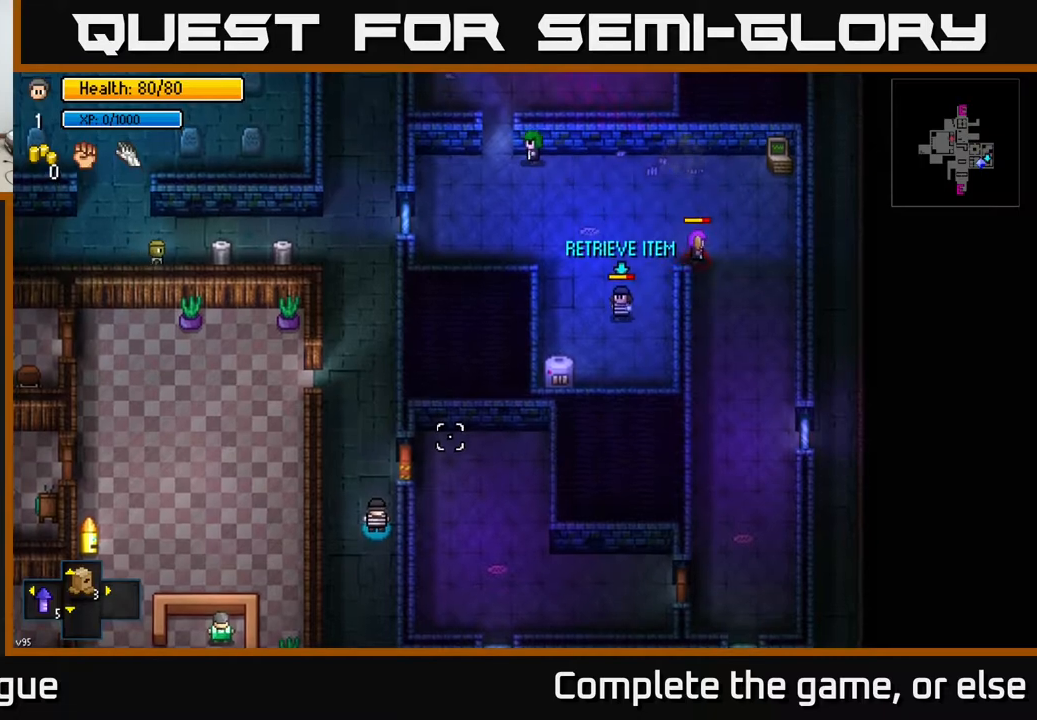
{"buttons": [], "left_stick": "down", "right_stick": "up-right", "events": [[250, "left_stick", "down"]]}
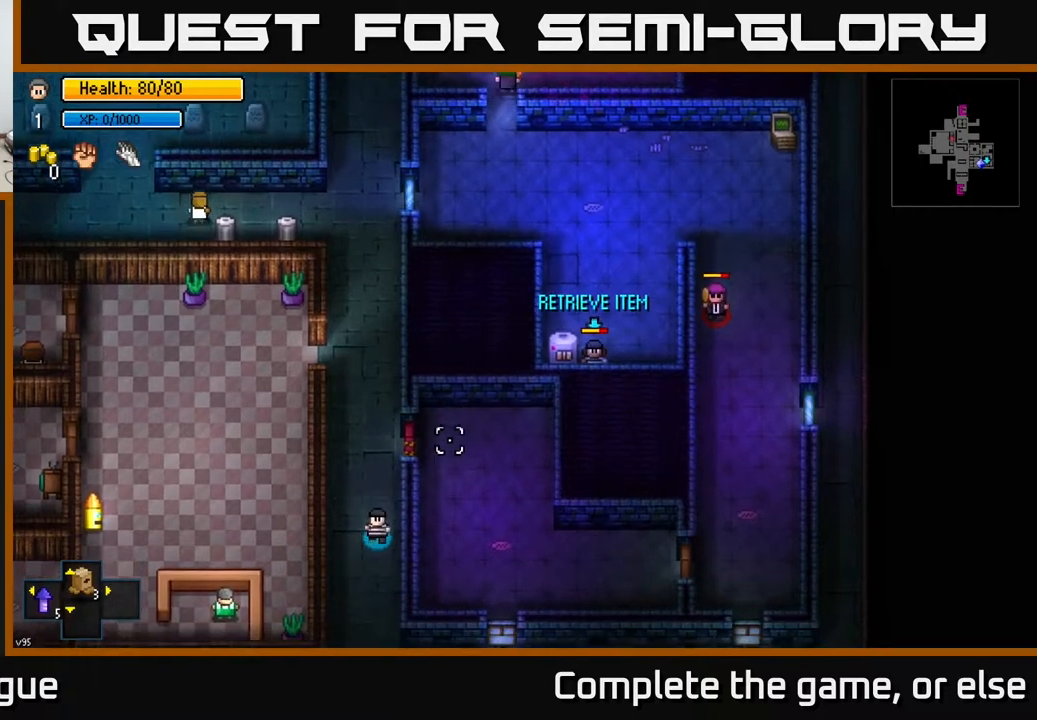
{"buttons": [], "left_stick": "down", "right_stick": "up-right", "events": []}
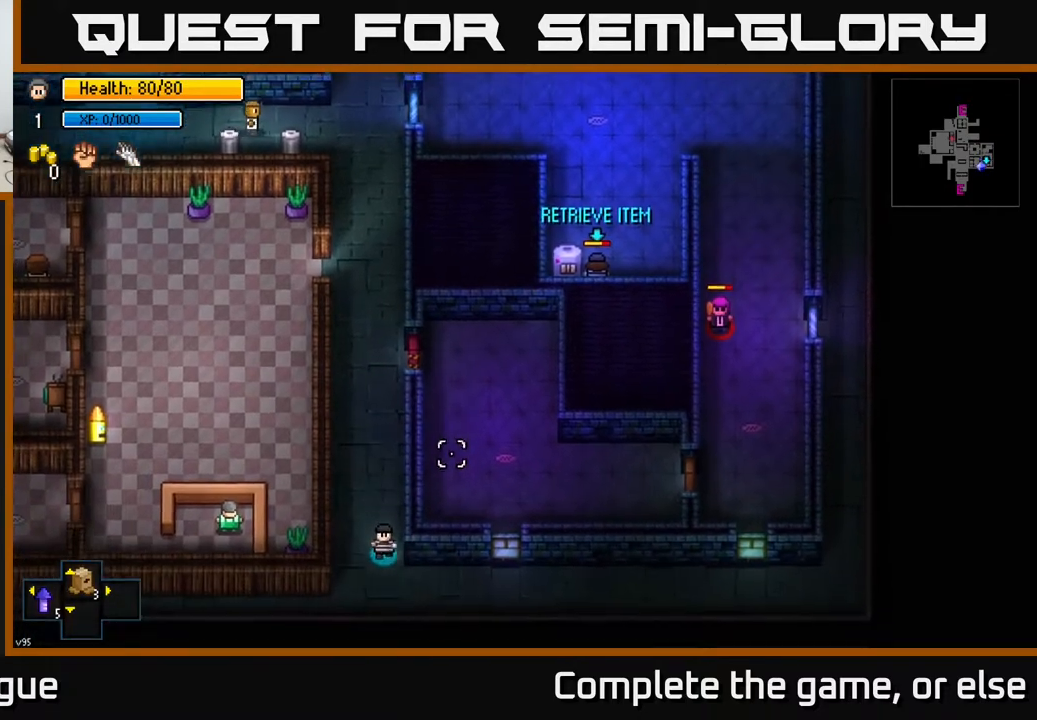
{"buttons": [], "left_stick": "up-right", "right_stick": "up-right", "events": [[150, "left_stick", "right"], [317, "left_stick", "up-right"]]}
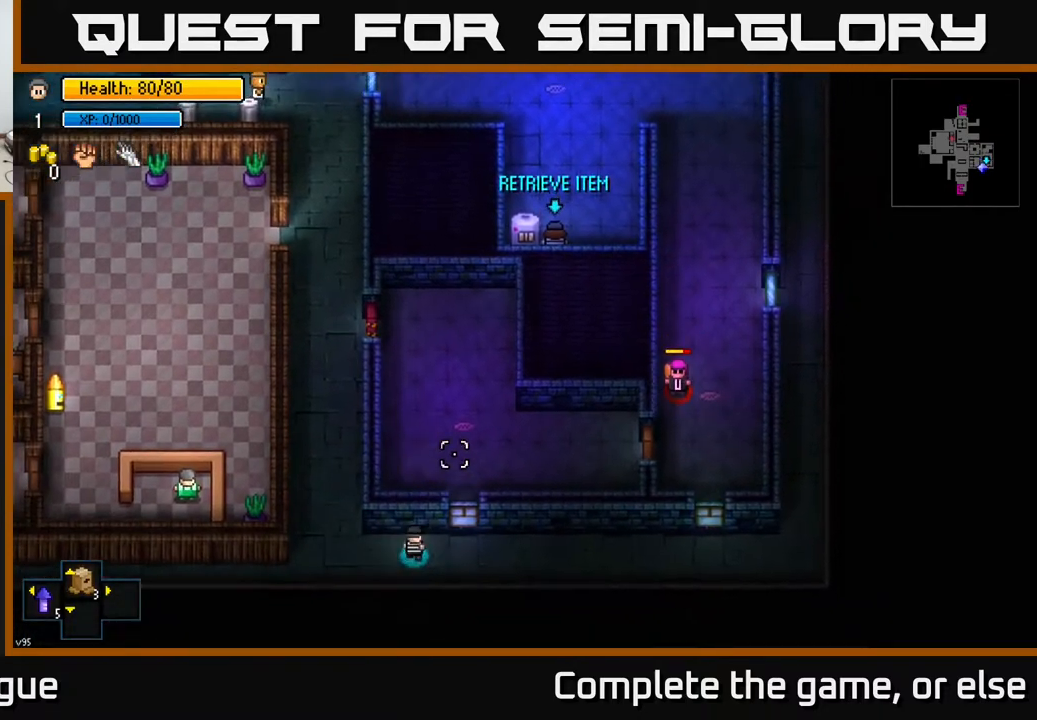
{"buttons": [], "left_stick": "down-right", "right_stick": "up-right", "events": [[117, "R2", "down"], [117, "left_stick", "down-right"], [167, "R2", "up"]]}
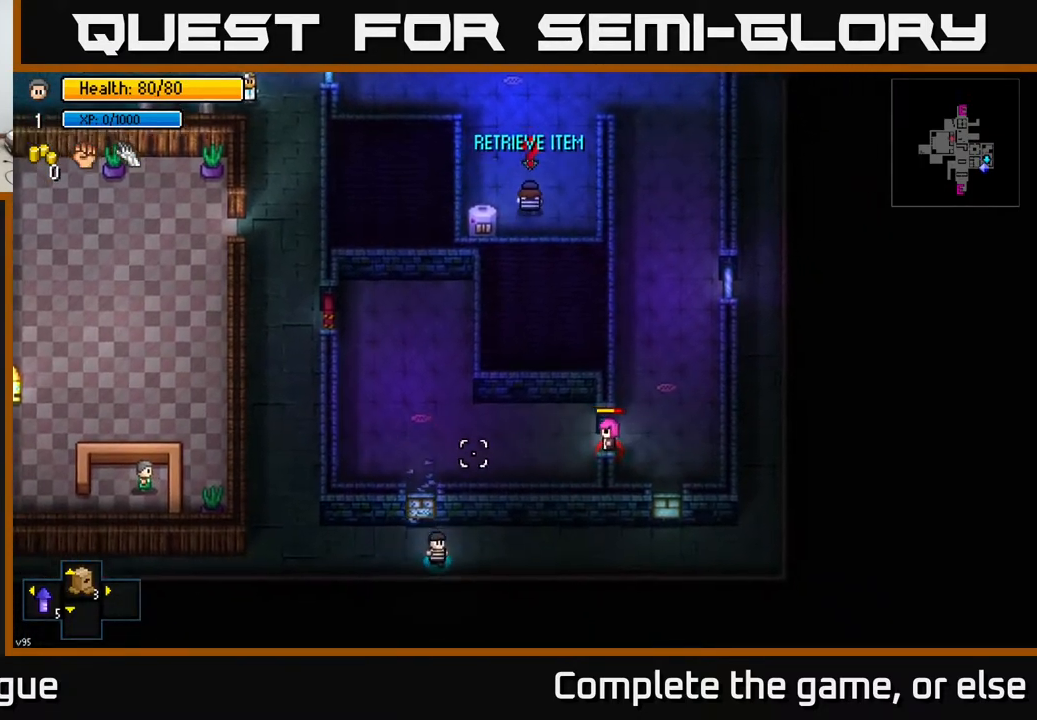
{"buttons": [], "left_stick": "right", "right_stick": "up-right", "events": [[17, "left_stick", "right"]]}